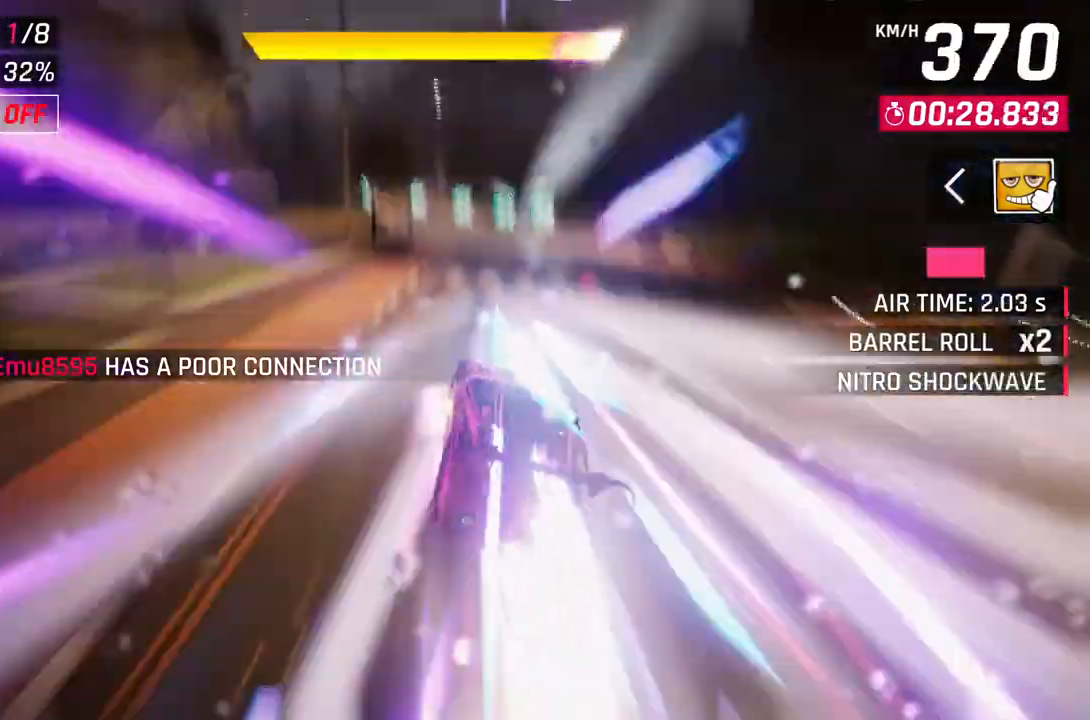
Gameplay with a controller (Xbox layout); each line is a JSON object with the inputs held at the frame after it. "events" lists button and stick changes between this image and that frame as [ms after this image, input, new state], when the widget could be followed in between.
{"buttons": [], "left_stick": "up-left", "right_stick": "center", "events": [[150, "A", "up"], [150, "L2", "down"], [250, "A", "down"], [250, "L2", "up"], [383, "left_stick", "up-left"], [500, "A", "up"]]}
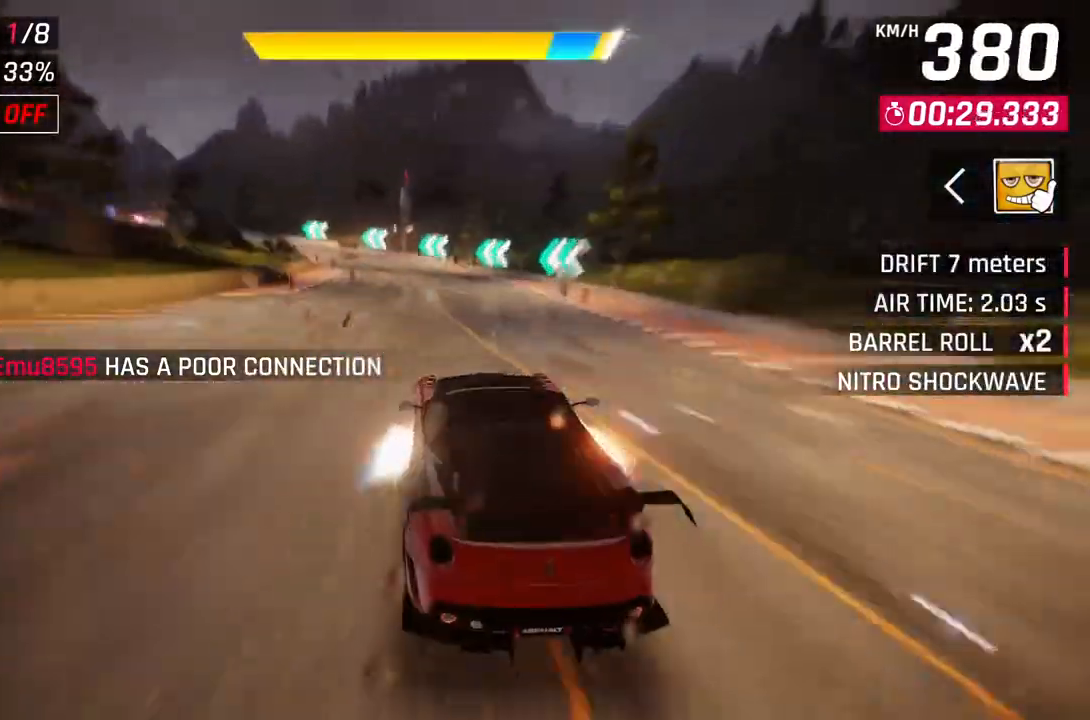
{"buttons": ["A"], "left_stick": "up-left", "right_stick": "center", "events": [[400, "A", "down"]]}
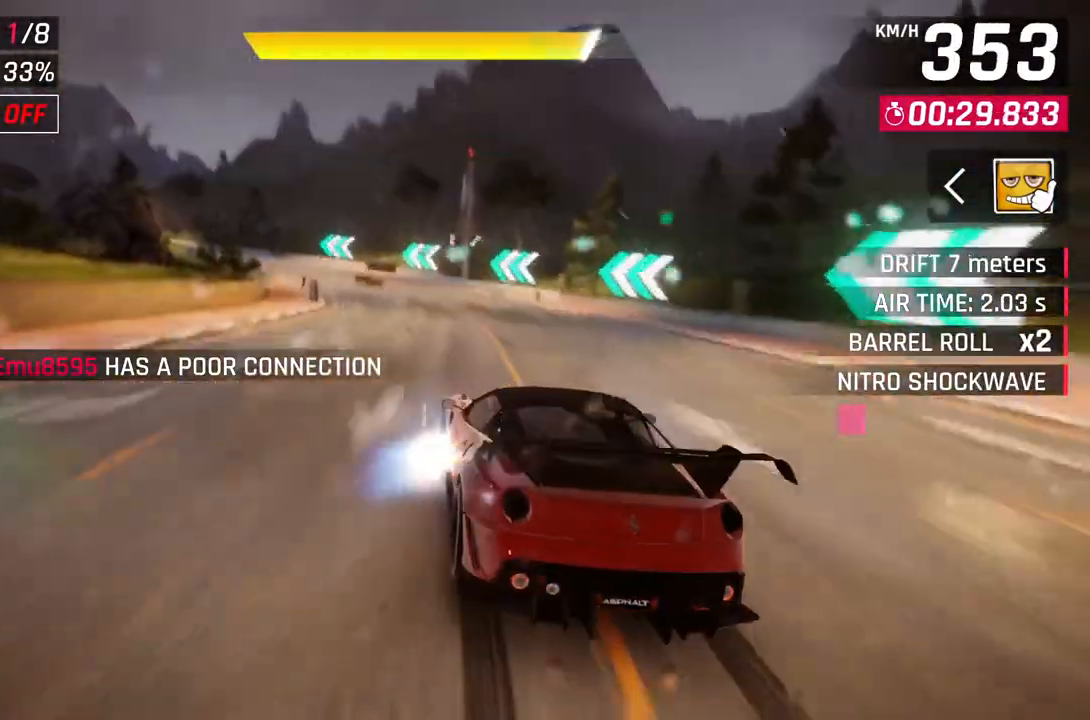
{"buttons": [], "left_stick": "left", "right_stick": "center", "events": [[67, "A", "up"], [67, "left_stick", "left"], [233, "L2", "down"], [367, "L2", "up"]]}
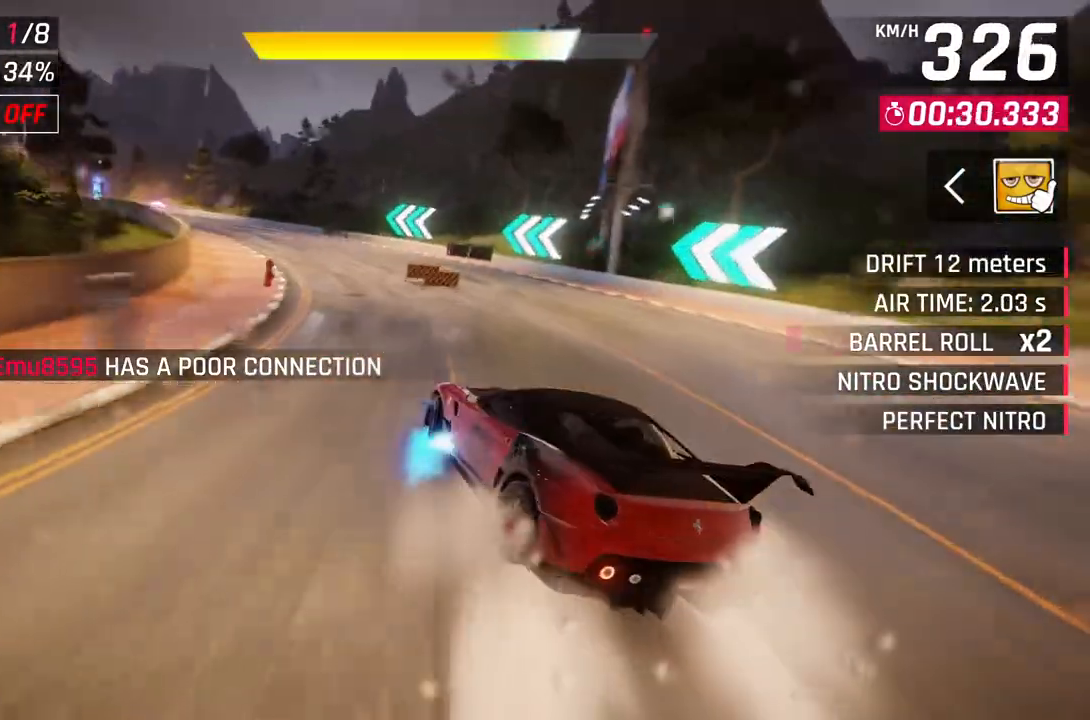
{"buttons": [], "left_stick": "left", "right_stick": "center", "events": []}
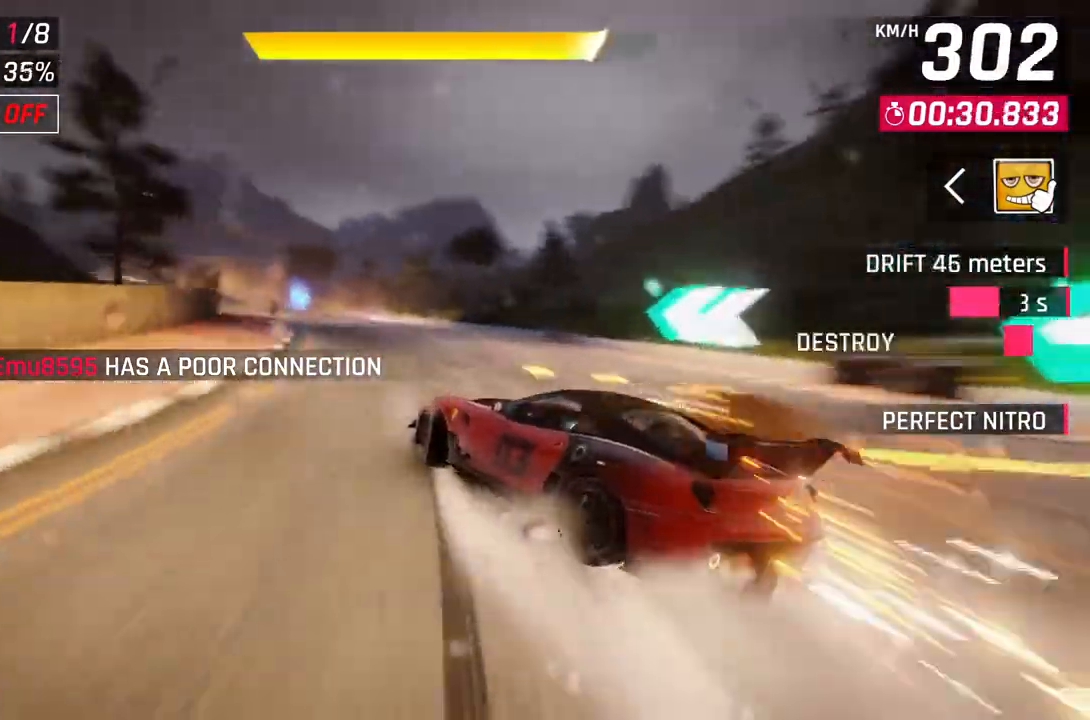
{"buttons": ["A", "R1"], "left_stick": "up-left", "right_stick": "center", "events": [[117, "L2", "down"], [167, "left_stick", "center"], [217, "L2", "up"], [400, "A", "down"], [433, "R1", "down"], [500, "left_stick", "up-left"]]}
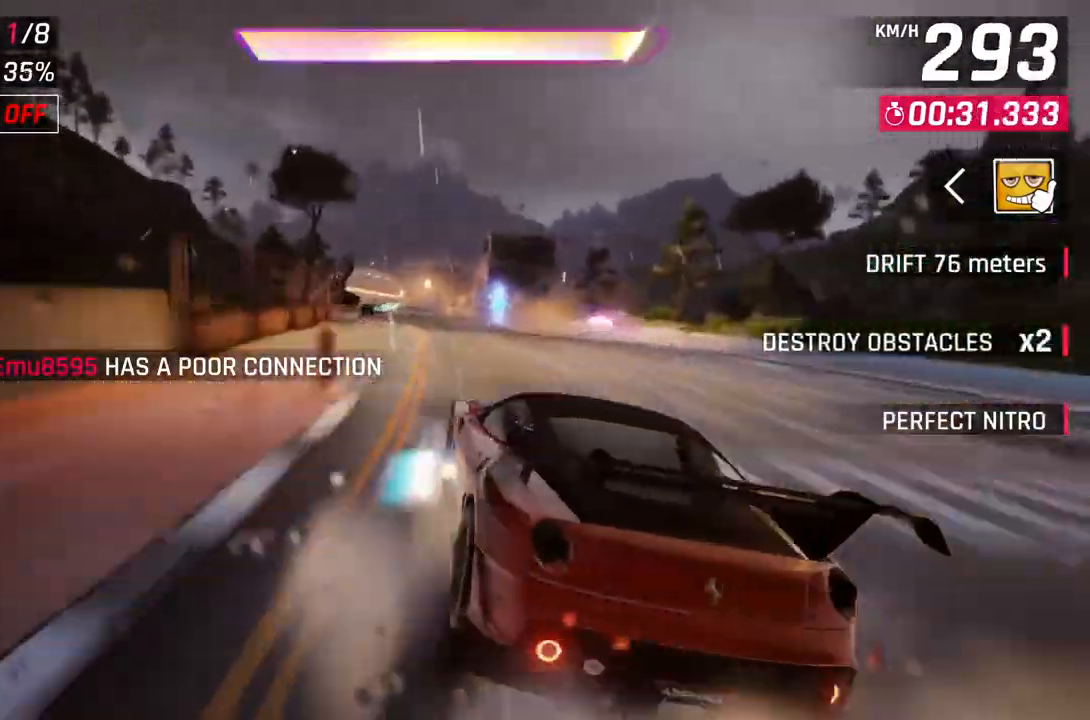
{"buttons": ["A"], "left_stick": "up-left", "right_stick": "center", "events": [[150, "A", "up"], [150, "R1", "up"], [200, "left_stick", "center"], [250, "L2", "down"], [350, "A", "down"], [367, "L2", "up"], [450, "left_stick", "up-left"]]}
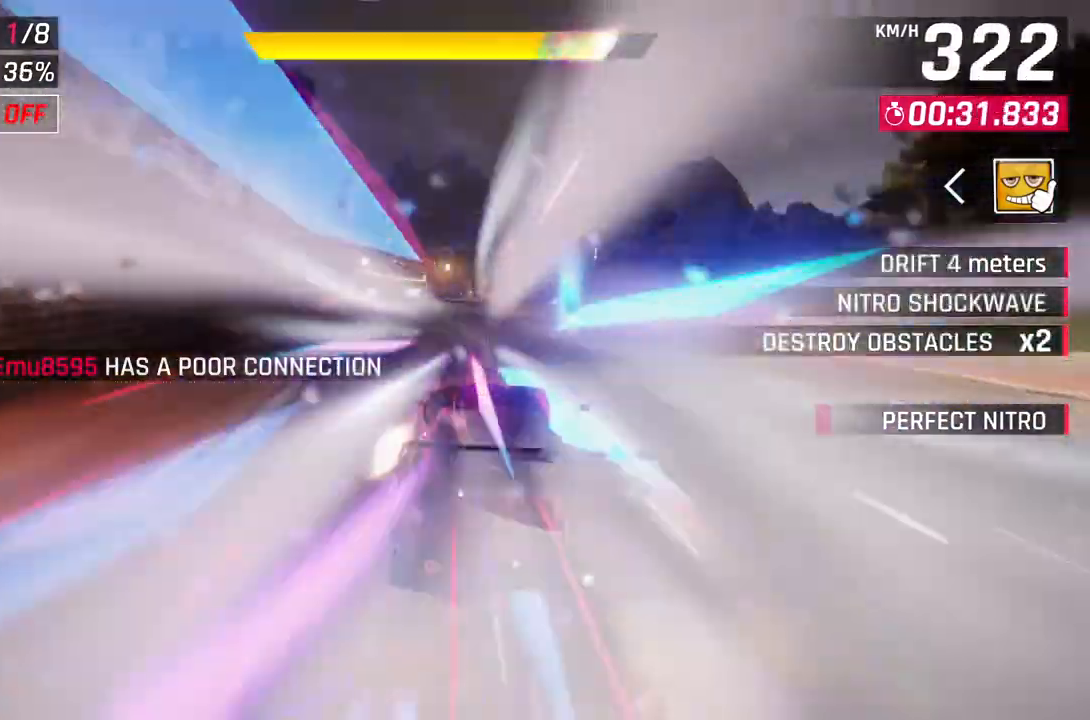
{"buttons": [], "left_stick": "center", "right_stick": "center", "events": [[117, "A", "up"], [150, "left_stick", "center"], [183, "L2", "down"], [433, "L2", "up"]]}
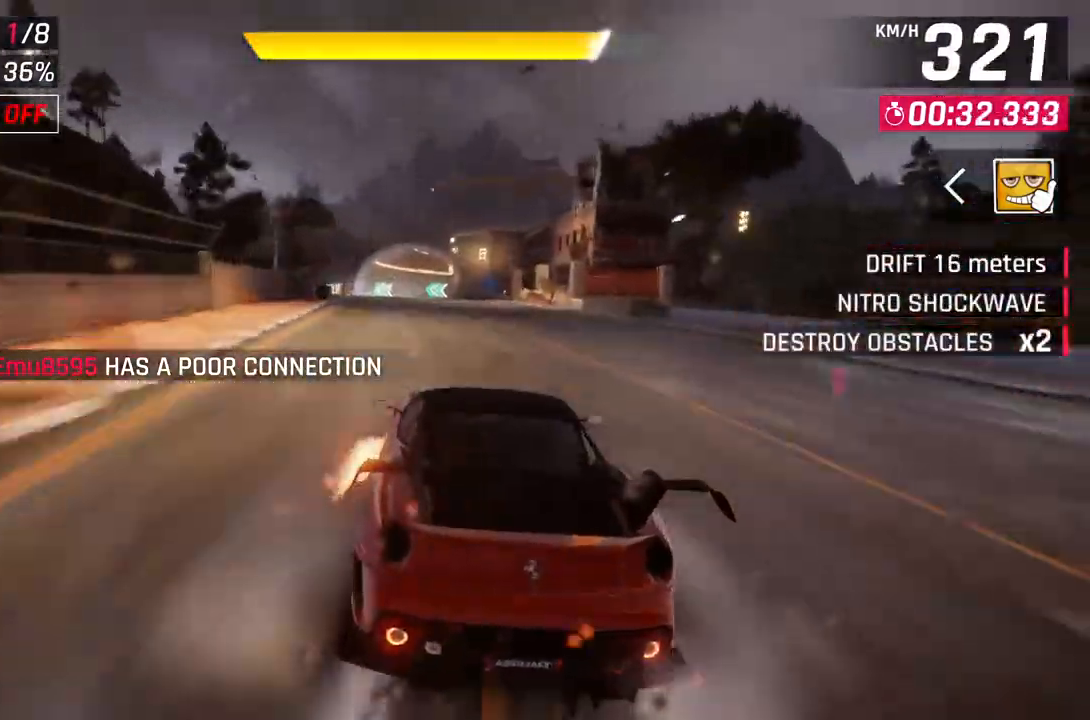
{"buttons": [], "left_stick": "up-left", "right_stick": "center", "events": [[33, "A", "down"], [117, "left_stick", "up-left"], [217, "A", "up"]]}
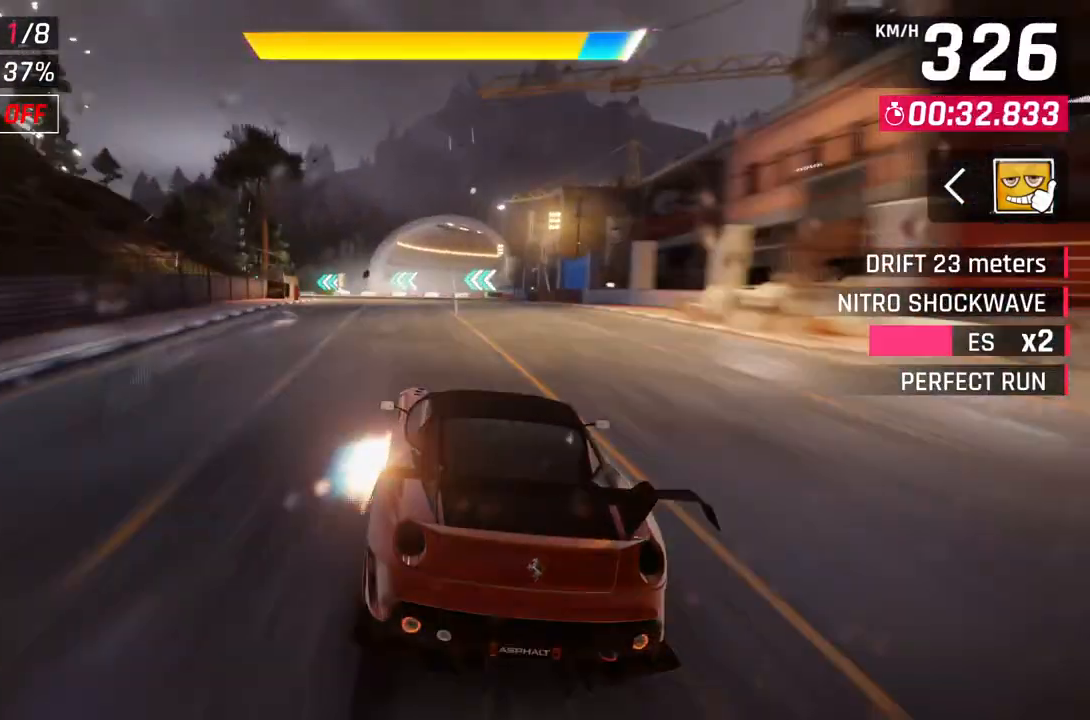
{"buttons": [], "left_stick": "up-left", "right_stick": "center", "events": [[167, "A", "down"], [317, "A", "up"]]}
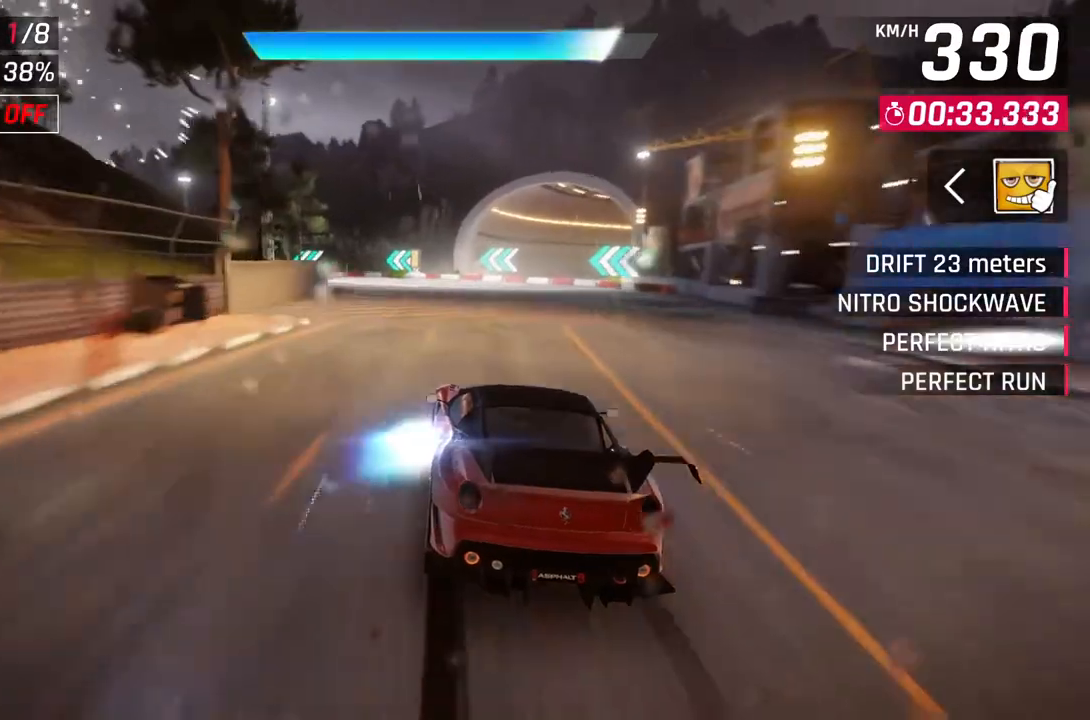
{"buttons": [], "left_stick": "left", "right_stick": "center", "events": [[183, "left_stick", "left"], [200, "L2", "down"], [333, "L2", "up"]]}
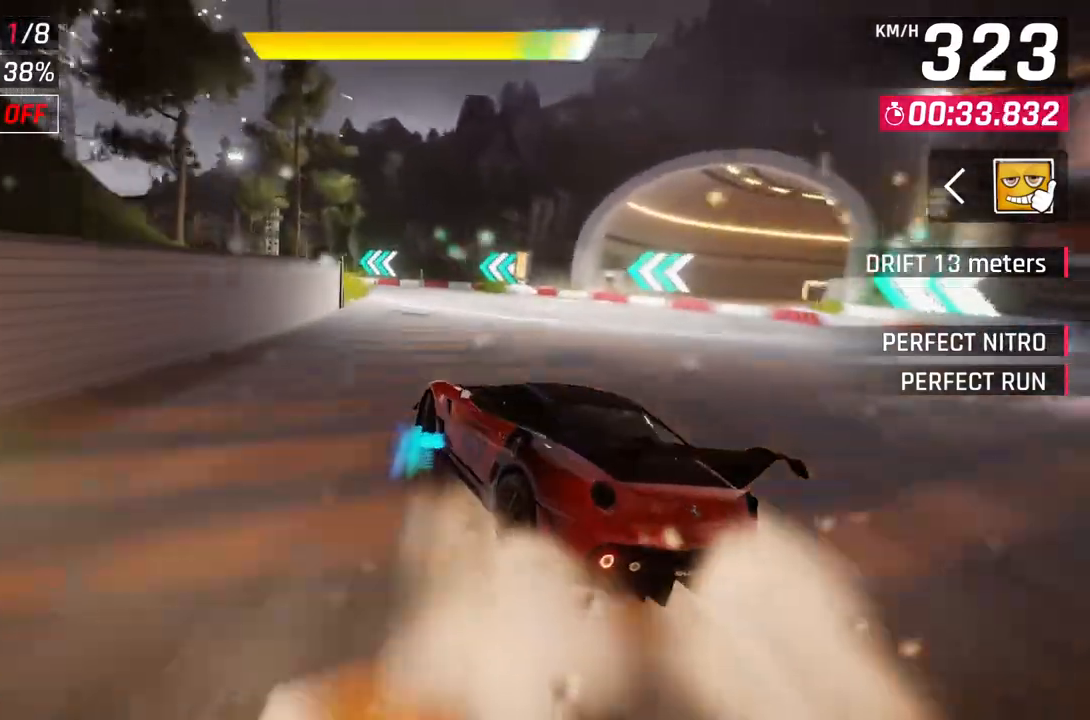
{"buttons": [], "left_stick": "left", "right_stick": "center", "events": []}
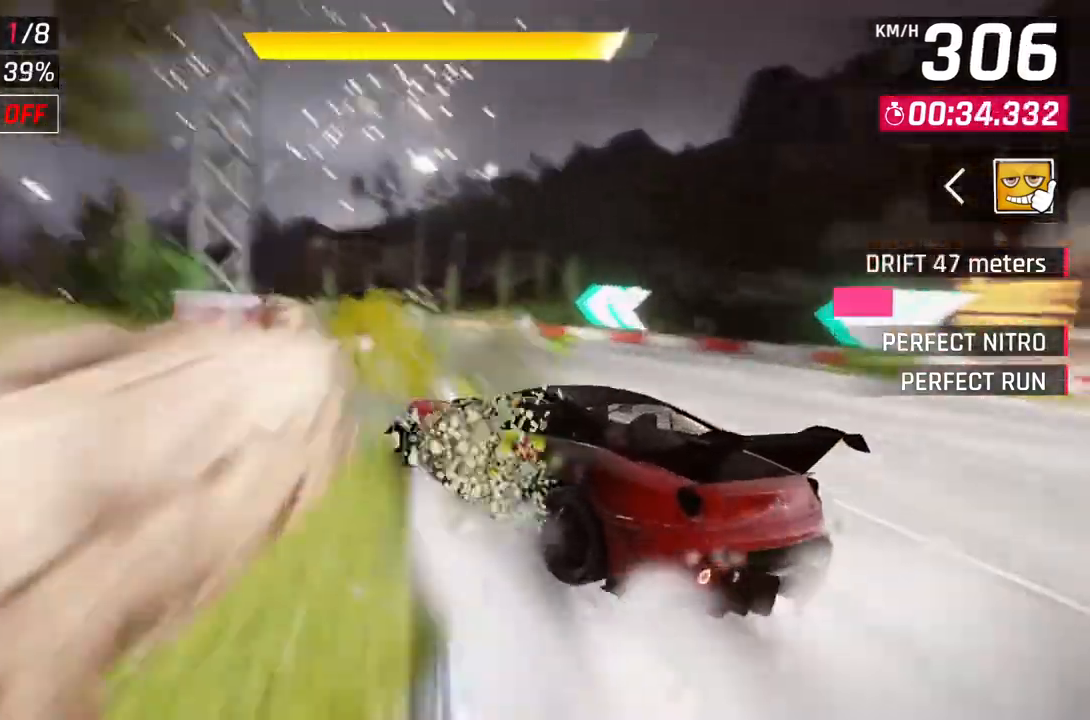
{"buttons": [], "left_stick": "left", "right_stick": "center", "events": []}
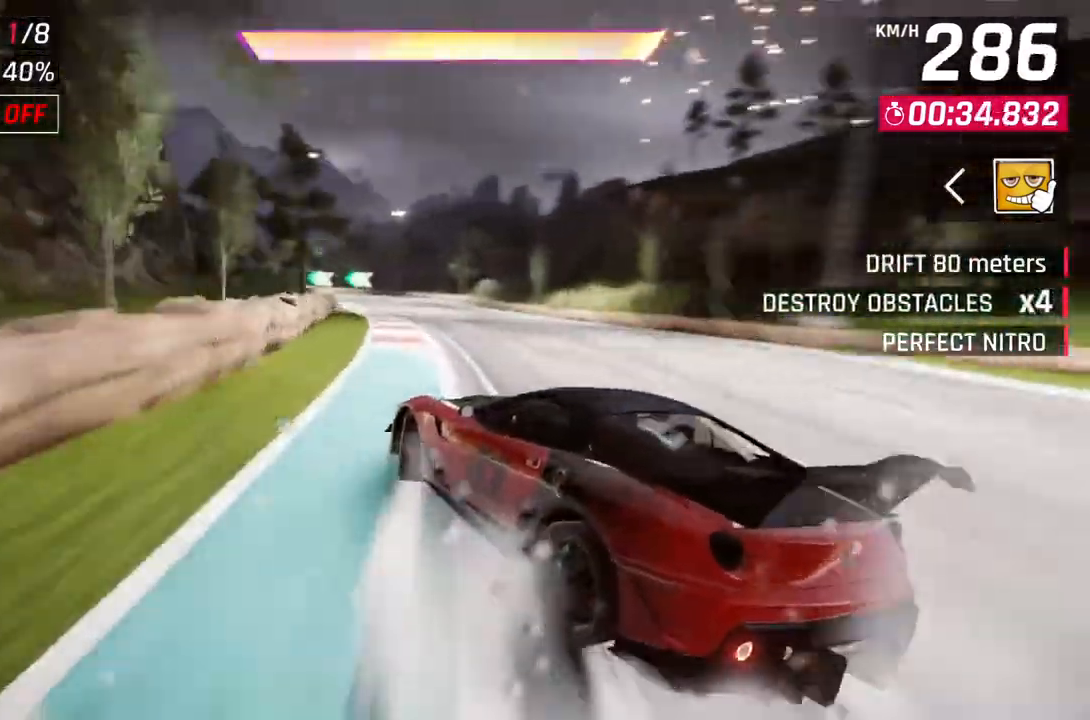
{"buttons": ["A", "R1"], "left_stick": "center", "right_stick": "center", "events": [[33, "left_stick", "center"], [67, "L2", "down"], [183, "L2", "up"], [350, "A", "down"], [383, "R1", "down"]]}
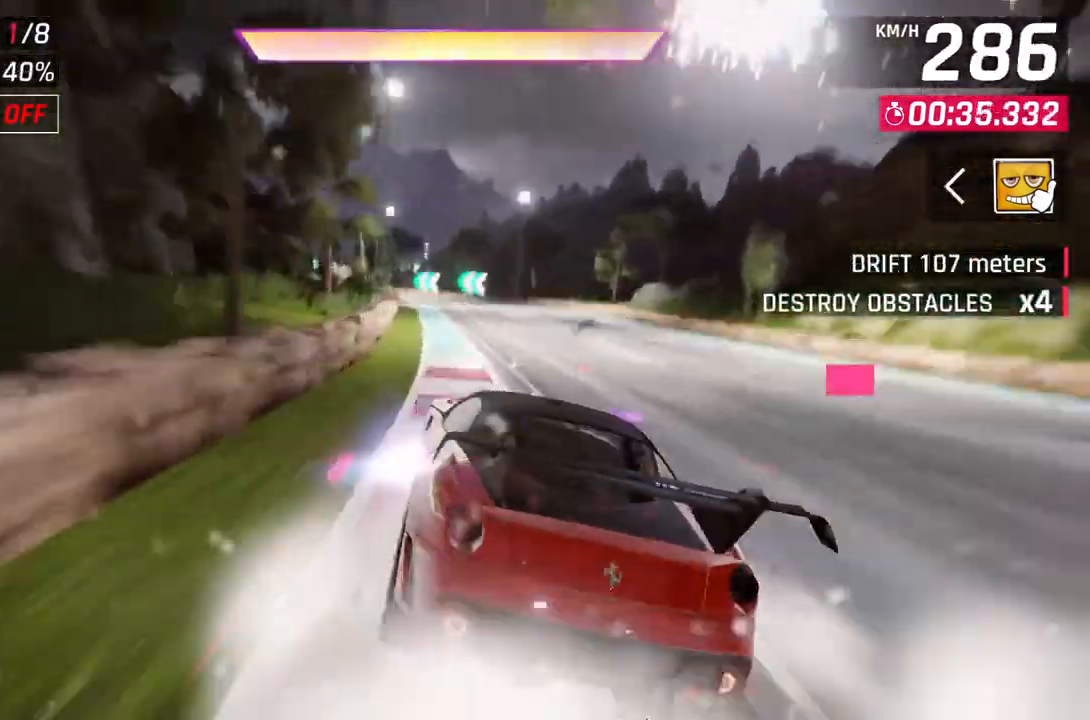
{"buttons": ["A"], "left_stick": "center", "right_stick": "center", "events": [[200, "A", "up"], [217, "R1", "up"], [333, "L2", "down"], [467, "A", "down"], [467, "L2", "up"]]}
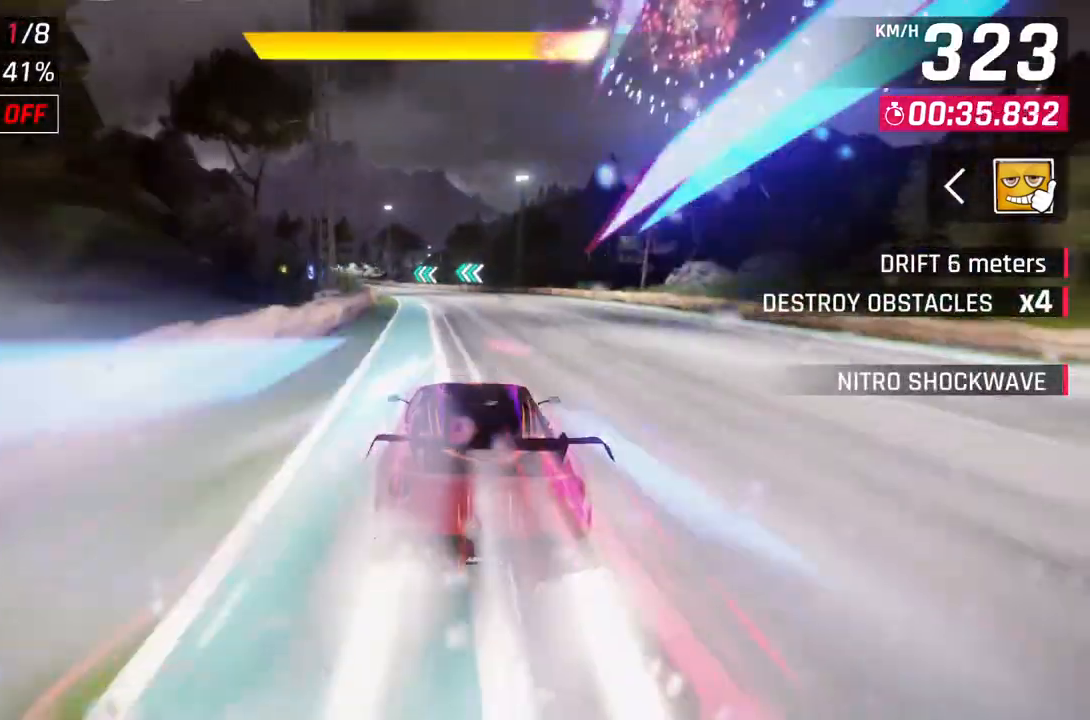
{"buttons": [], "left_stick": "up-left", "right_stick": "center", "events": [[50, "left_stick", "up-left"], [150, "A", "up"]]}
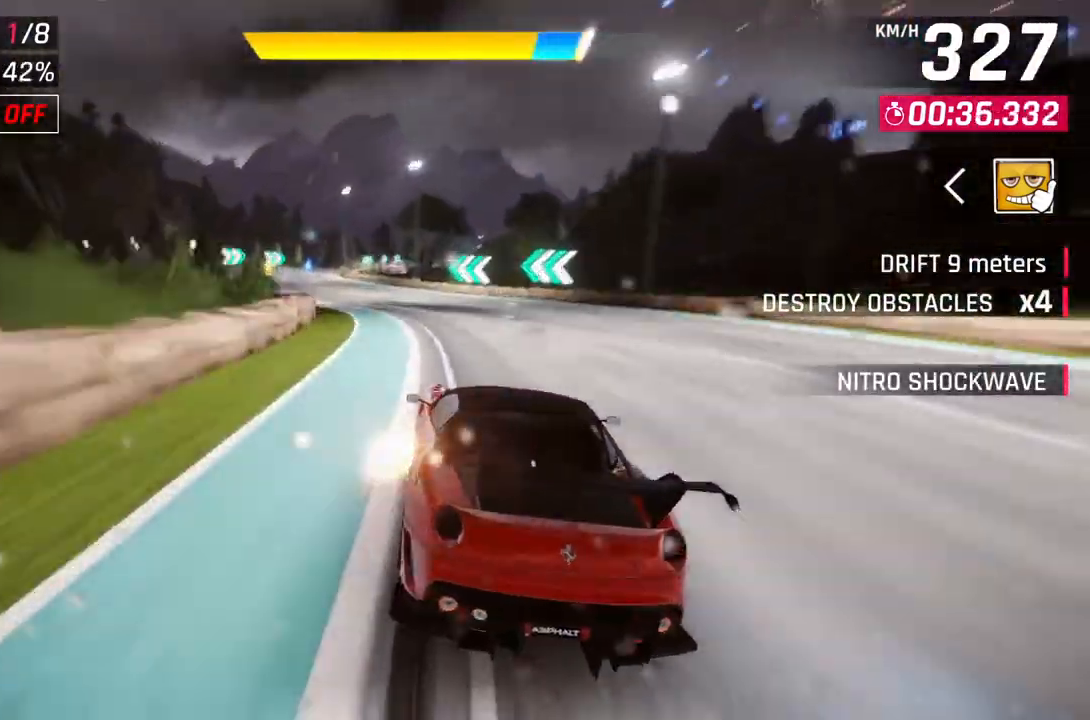
{"buttons": [], "left_stick": "up-left", "right_stick": "center", "events": [[17, "A", "down"], [200, "A", "up"]]}
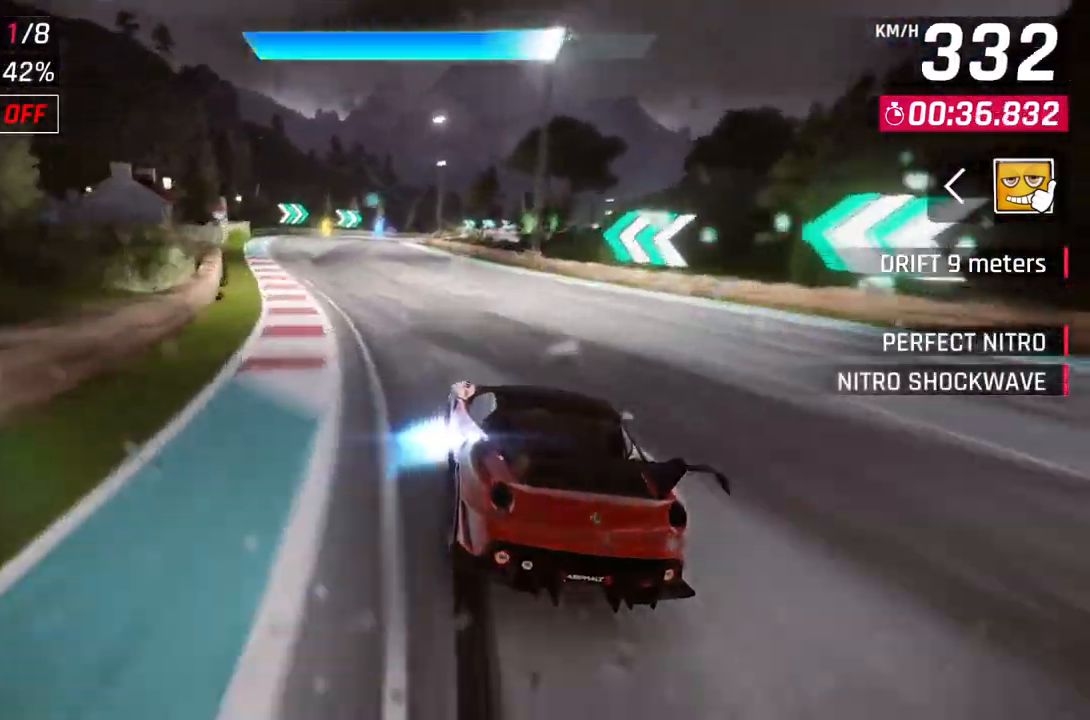
{"buttons": ["A"], "left_stick": "center", "right_stick": "center", "events": [[233, "left_stick", "center"], [317, "L2", "down"], [417, "L2", "up"], [450, "A", "down"]]}
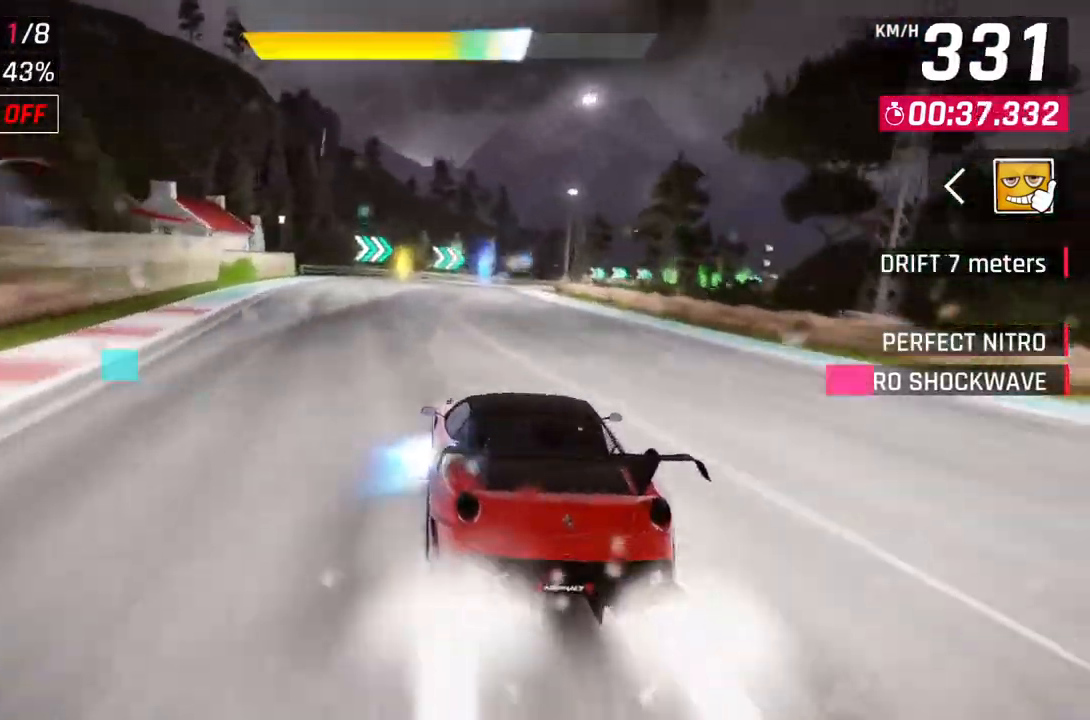
{"buttons": [], "left_stick": "up-right", "right_stick": "center", "events": [[83, "left_stick", "up-right"], [183, "A", "up"]]}
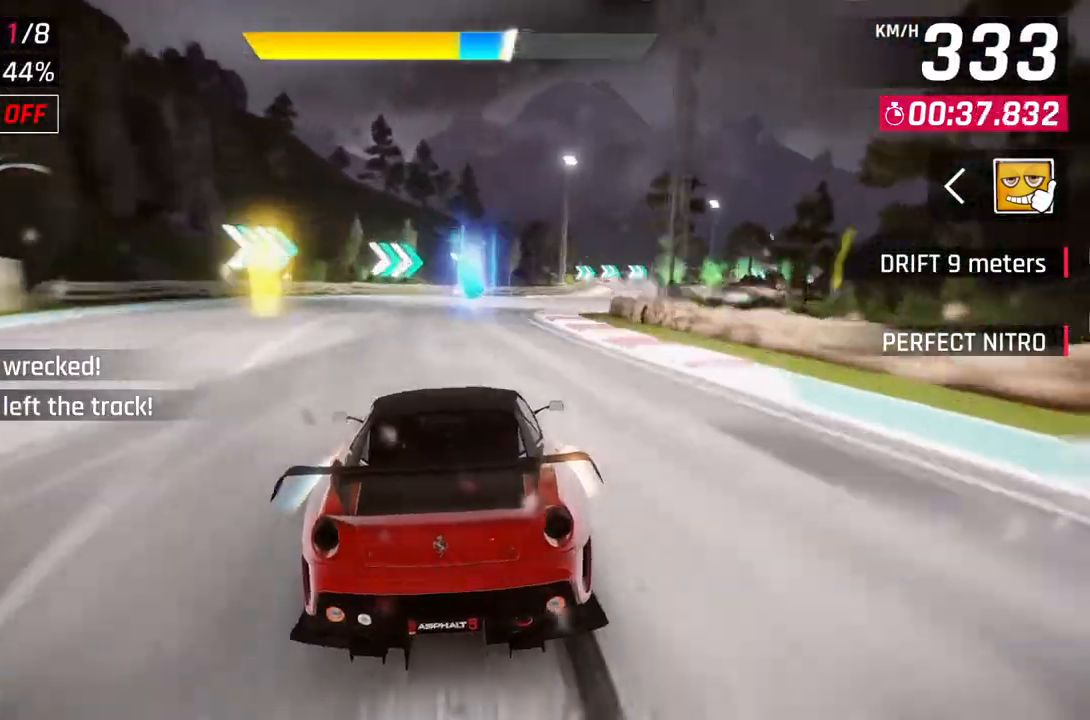
{"buttons": [], "left_stick": "up-right", "right_stick": "center", "events": [[183, "A", "down"], [417, "A", "up"]]}
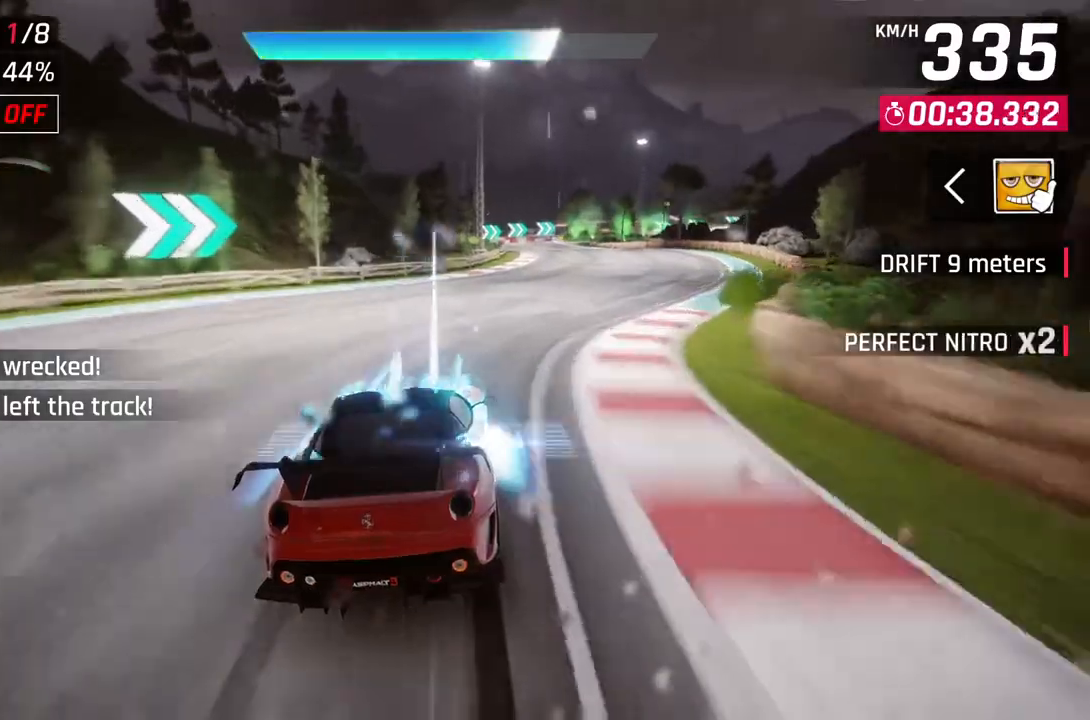
{"buttons": ["L2"], "left_stick": "center", "right_stick": "center", "events": [[433, "left_stick", "center"], [467, "L2", "down"]]}
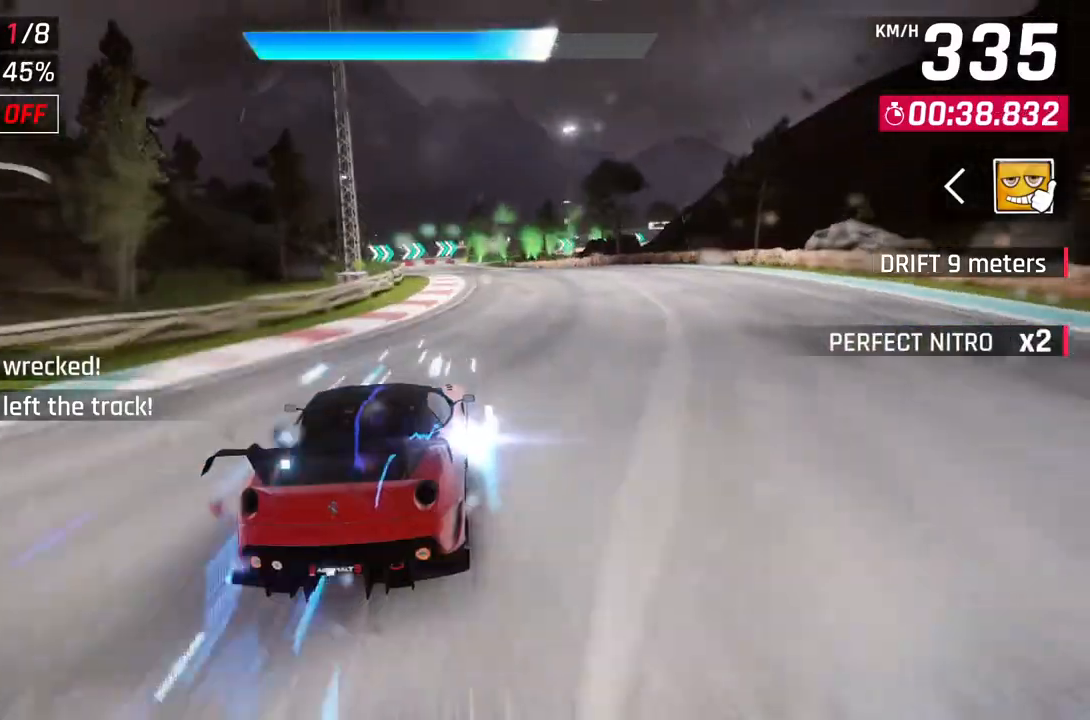
{"buttons": ["L2"], "left_stick": "center", "right_stick": "center", "events": [[50, "A", "down"], [50, "L2", "up"], [317, "A", "up"], [317, "L2", "down"]]}
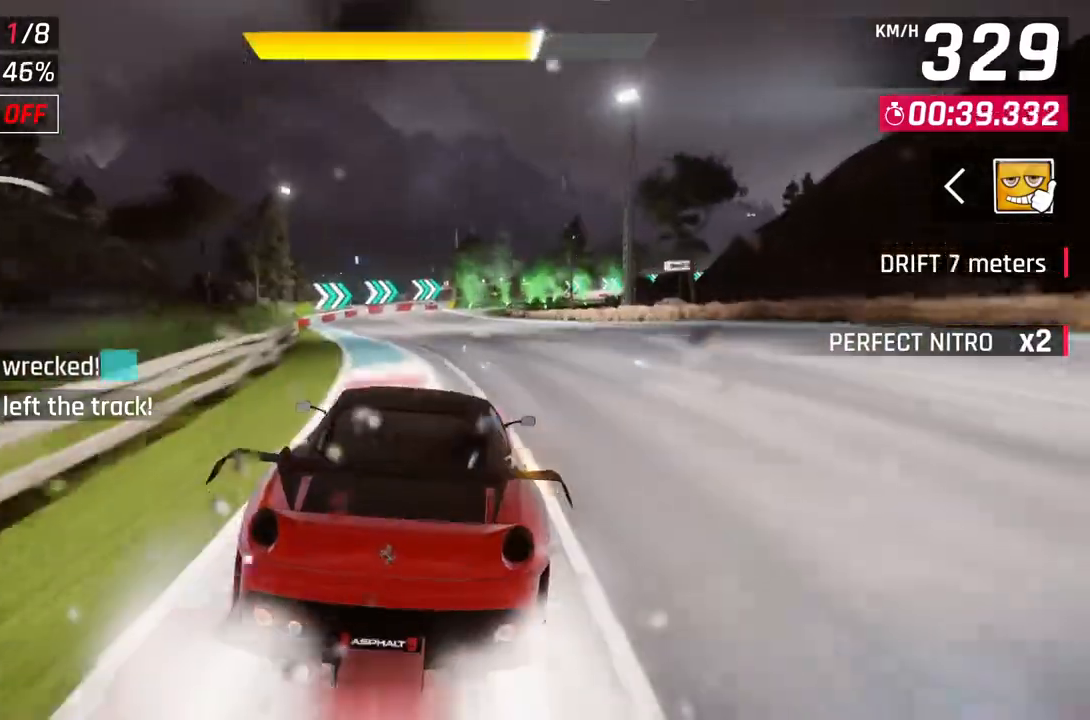
{"buttons": ["A"], "left_stick": "up-right", "right_stick": "center", "events": [[300, "L2", "up"], [367, "A", "down"], [500, "left_stick", "up-right"]]}
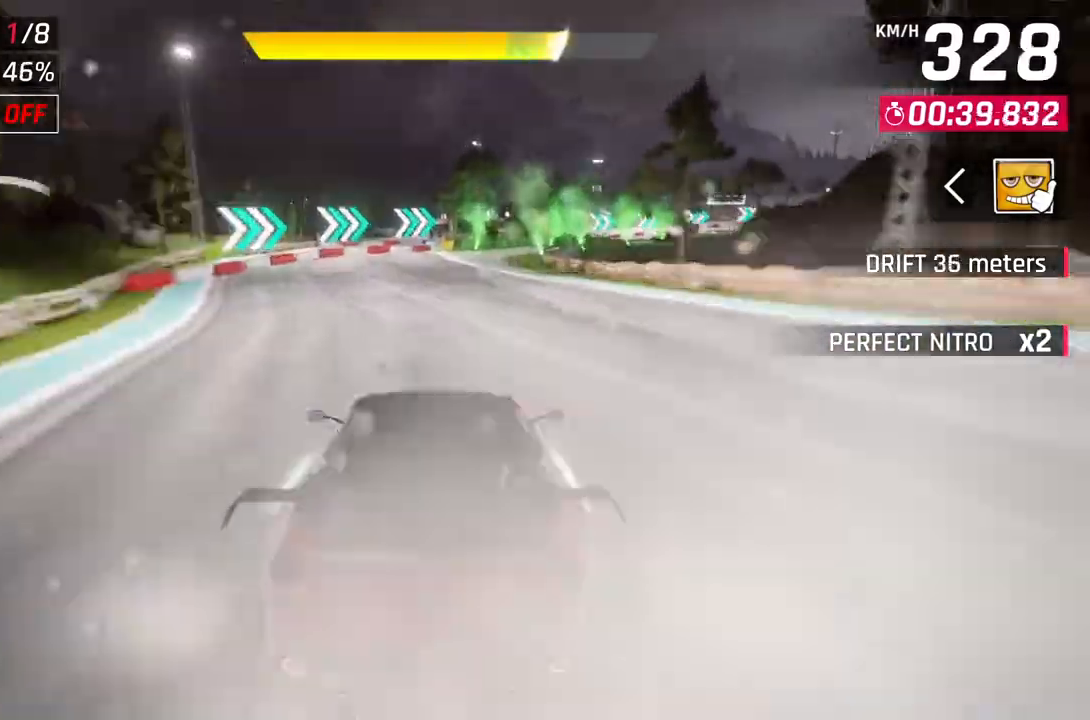
{"buttons": [], "left_stick": "up-right", "right_stick": "center", "events": [[33, "A", "up"]]}
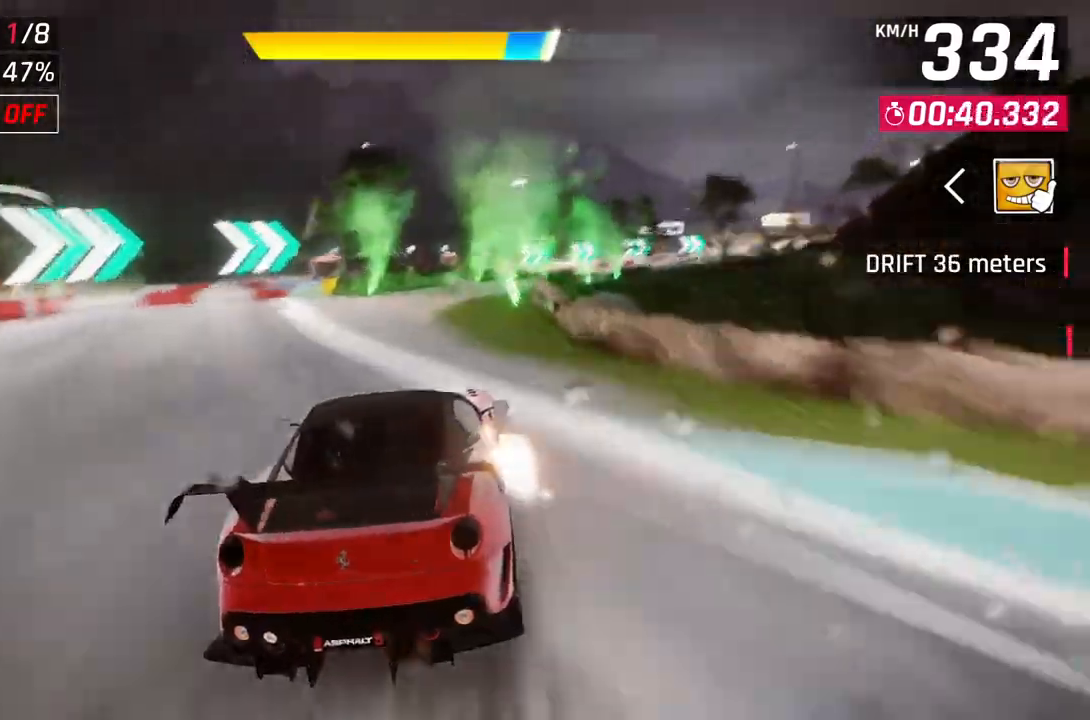
{"buttons": [], "left_stick": "up-right", "right_stick": "center", "events": [[67, "A", "down"], [283, "A", "up"]]}
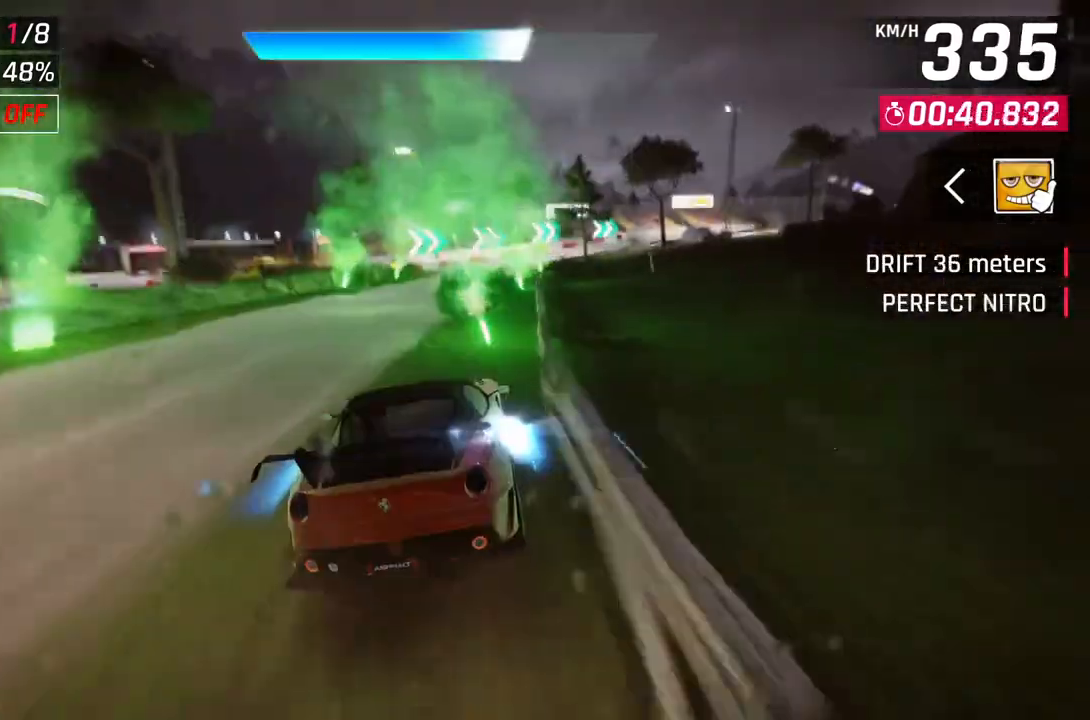
{"buttons": [], "left_stick": "up", "right_stick": "center", "events": [[383, "left_stick", "up"]]}
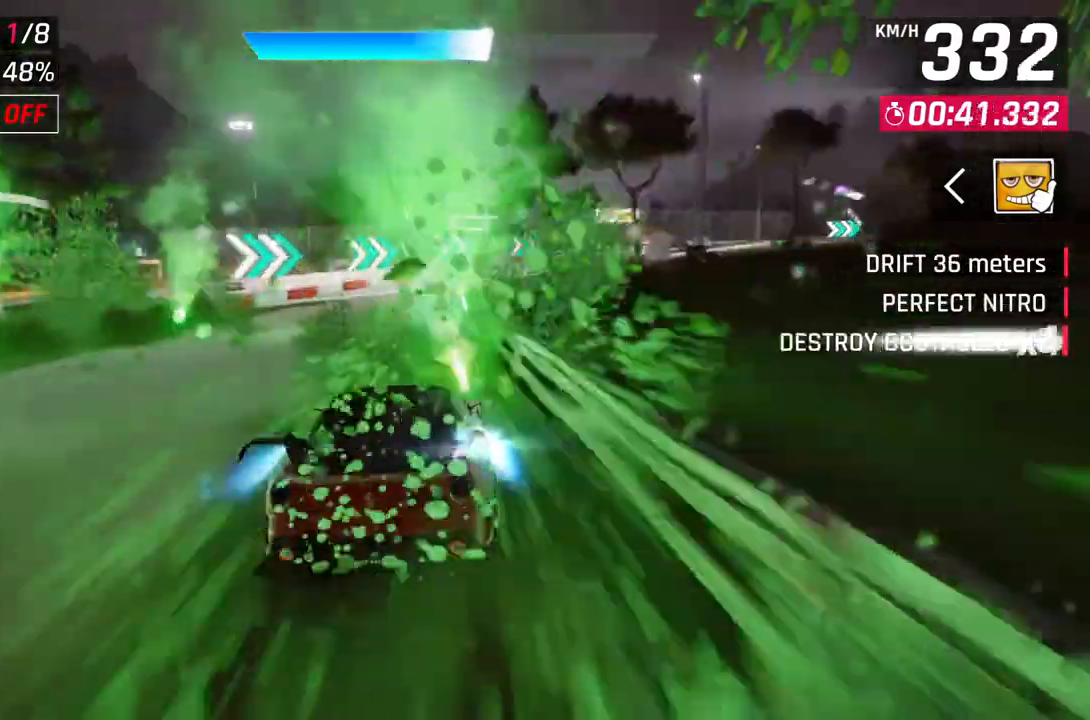
{"buttons": [], "left_stick": "right", "right_stick": "center", "events": [[33, "left_stick", "center"], [67, "L2", "down"], [100, "left_stick", "right"], [233, "L2", "up"]]}
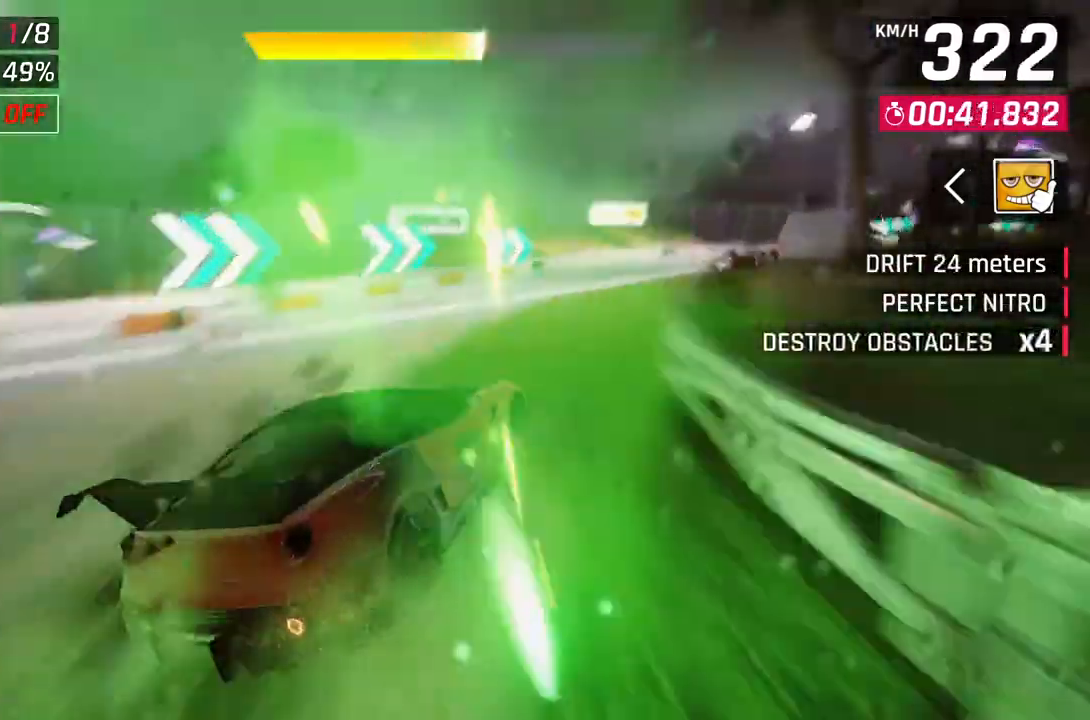
{"buttons": [], "left_stick": "right", "right_stick": "center", "events": []}